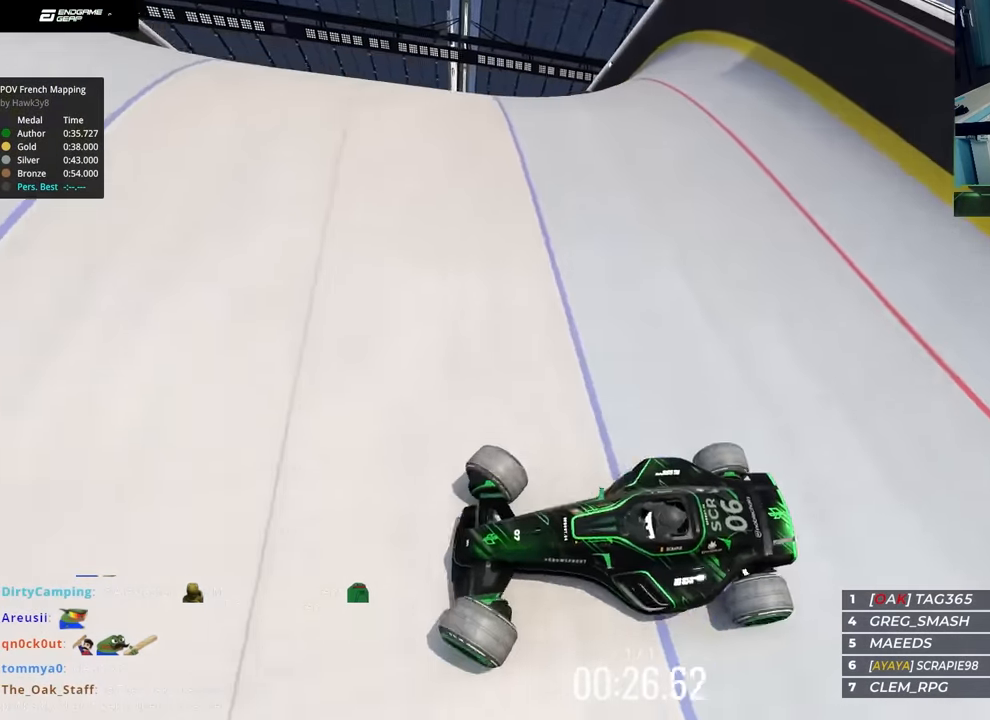
Gameplay with keyboard; each line is a JSON object with the keys held at the frame after it. "events" lists presses ("down") and releases ("up") of "down", "left", "right" and "up" between this image and that frame as [ms after this image, input, new state], when the widget could be followed in between. No other keys are recorded. Mouse input is not recorded.
{"keys": ["right", "up"], "events": [[383, "up", "down"]]}
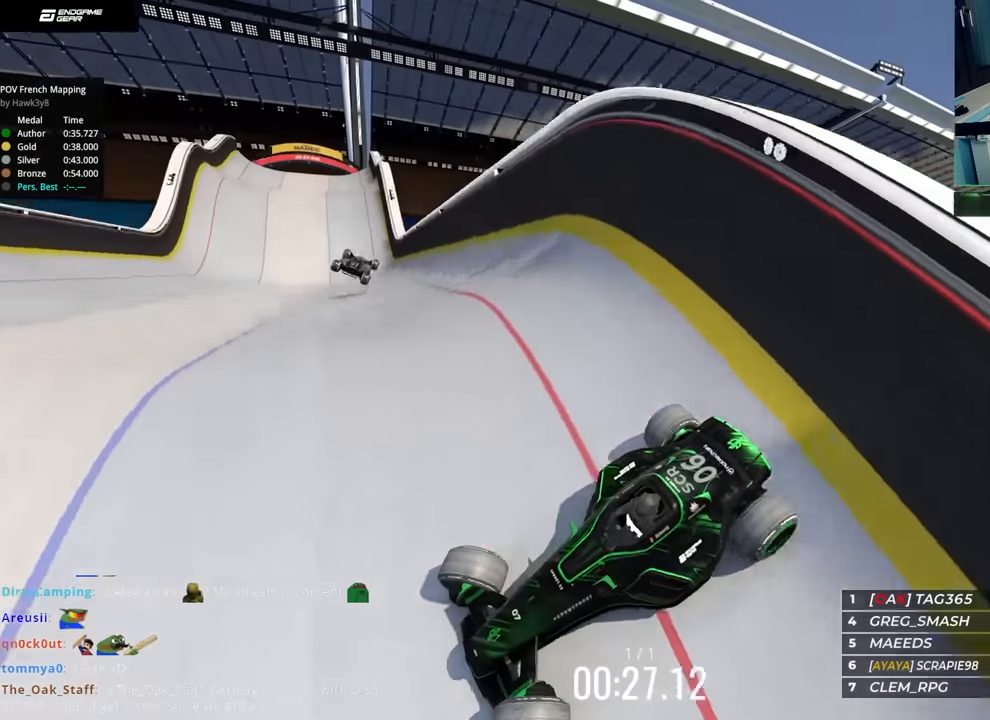
{"keys": ["right"], "events": [[433, "up", "up"]]}
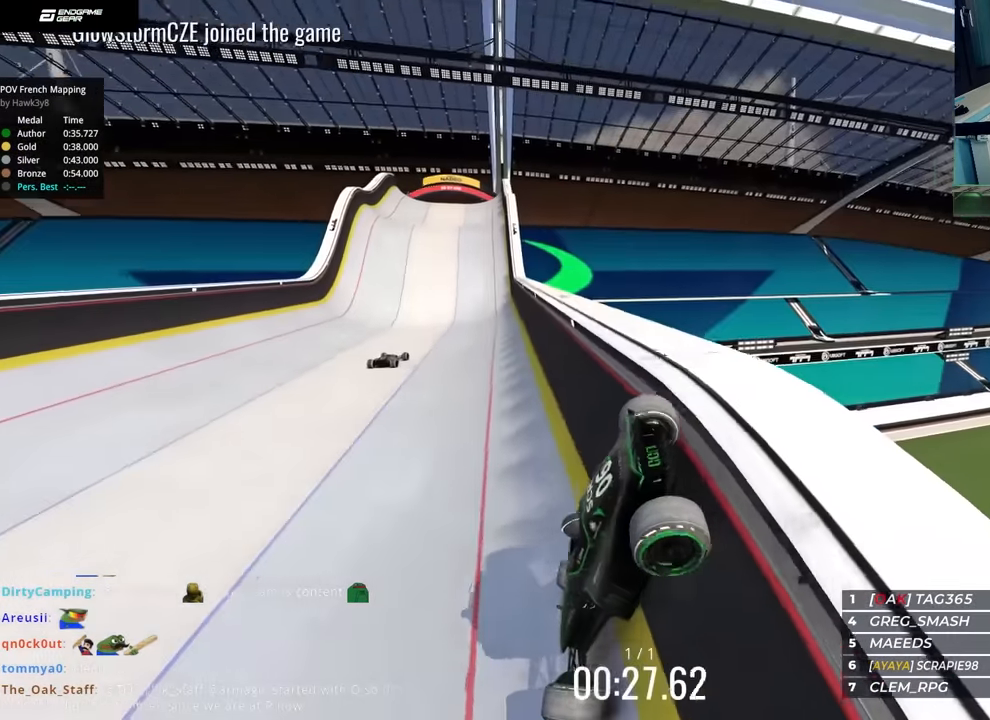
{"keys": ["right", "up"], "events": [[183, "up", "down"]]}
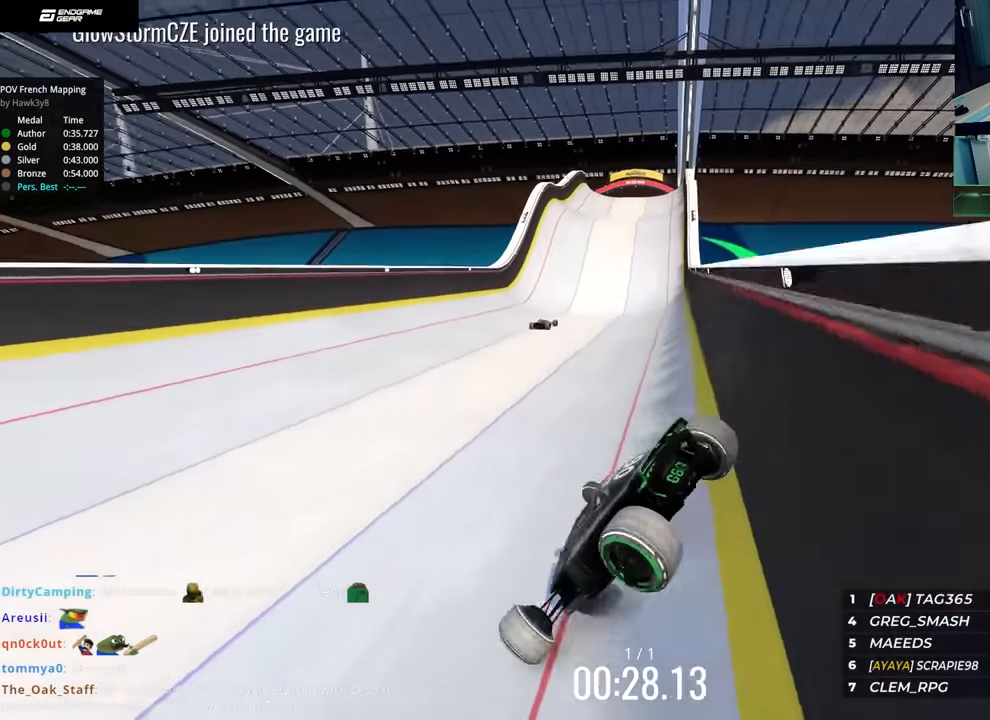
{"keys": ["right", "up"], "events": []}
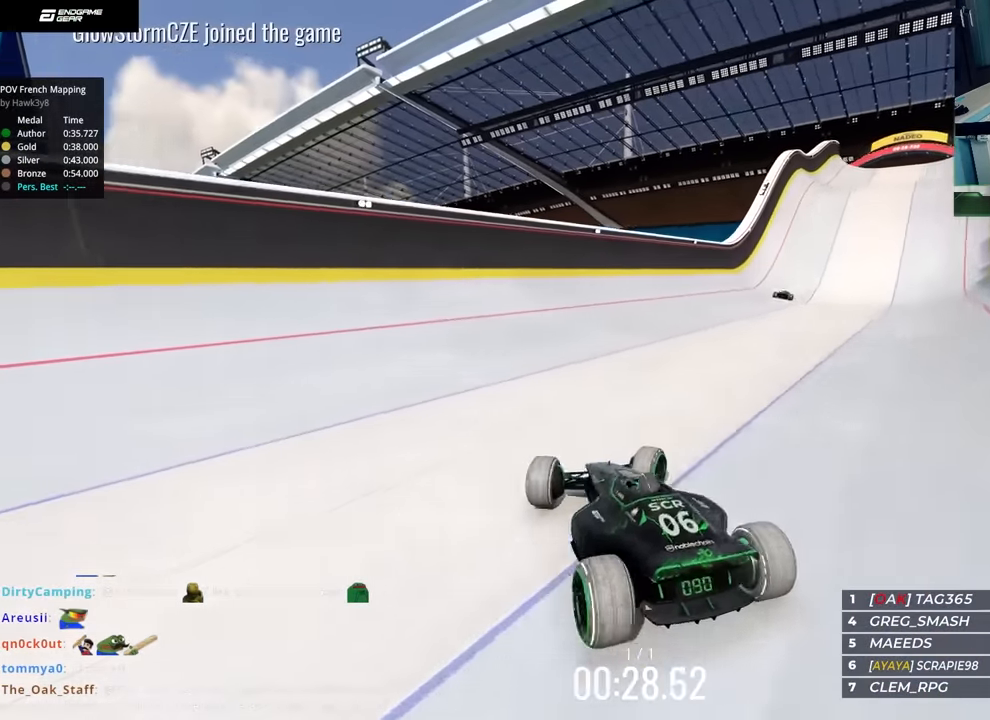
{"keys": ["left", "up"], "events": [[233, "right", "up"], [267, "left", "down"], [350, "left", "up"], [400, "right", "down"], [467, "right", "up"], [500, "left", "down"]]}
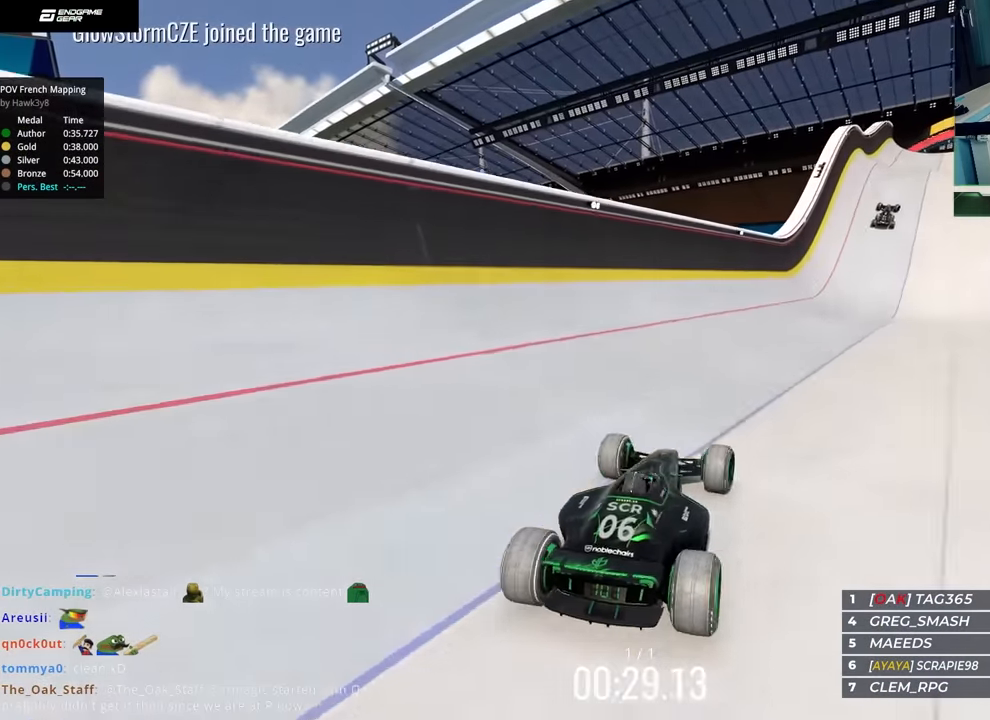
{"keys": ["left", "up"], "events": [[167, "left", "up"], [317, "left", "down"]]}
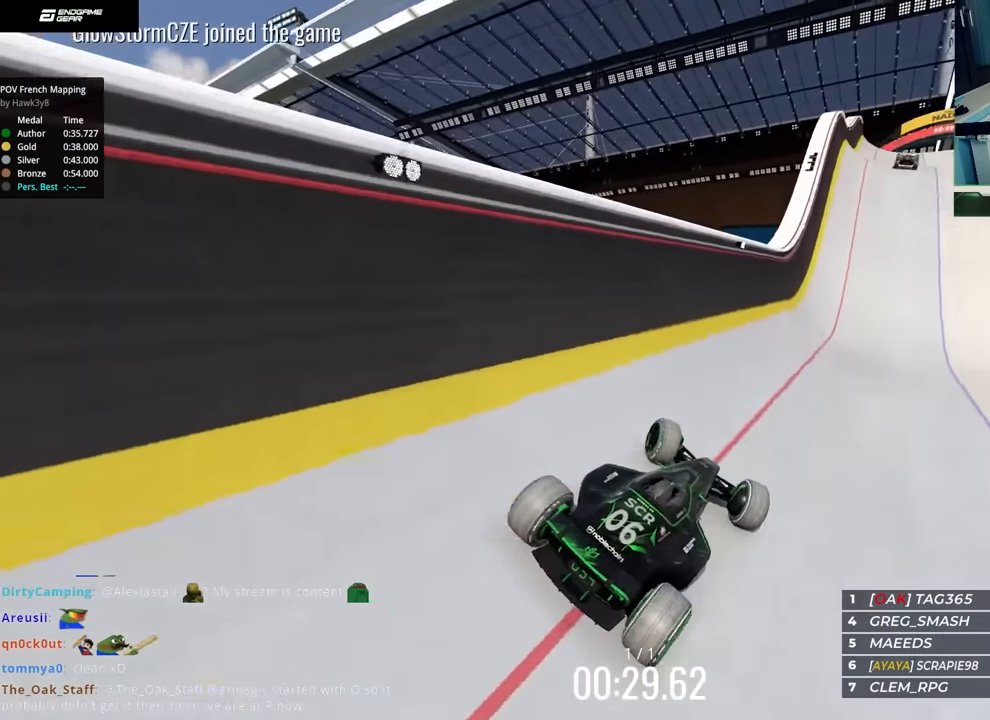
{"keys": ["left", "up"], "events": [[67, "left", "up"], [217, "left", "down"]]}
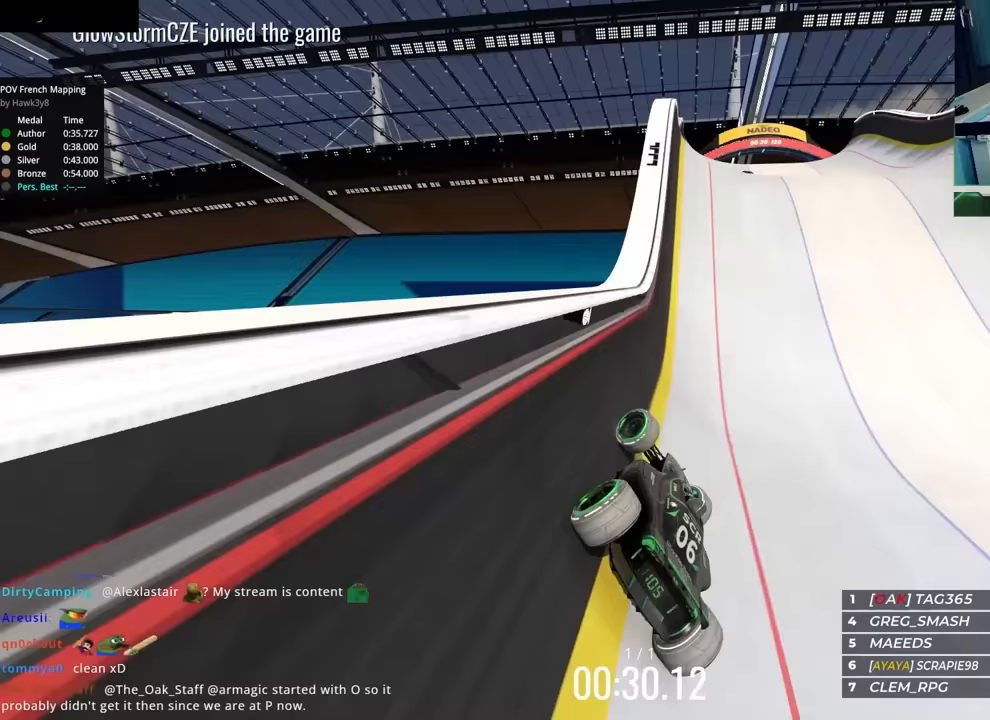
{"keys": ["up"], "events": [[150, "left", "up"], [217, "right", "down"], [367, "right", "up"]]}
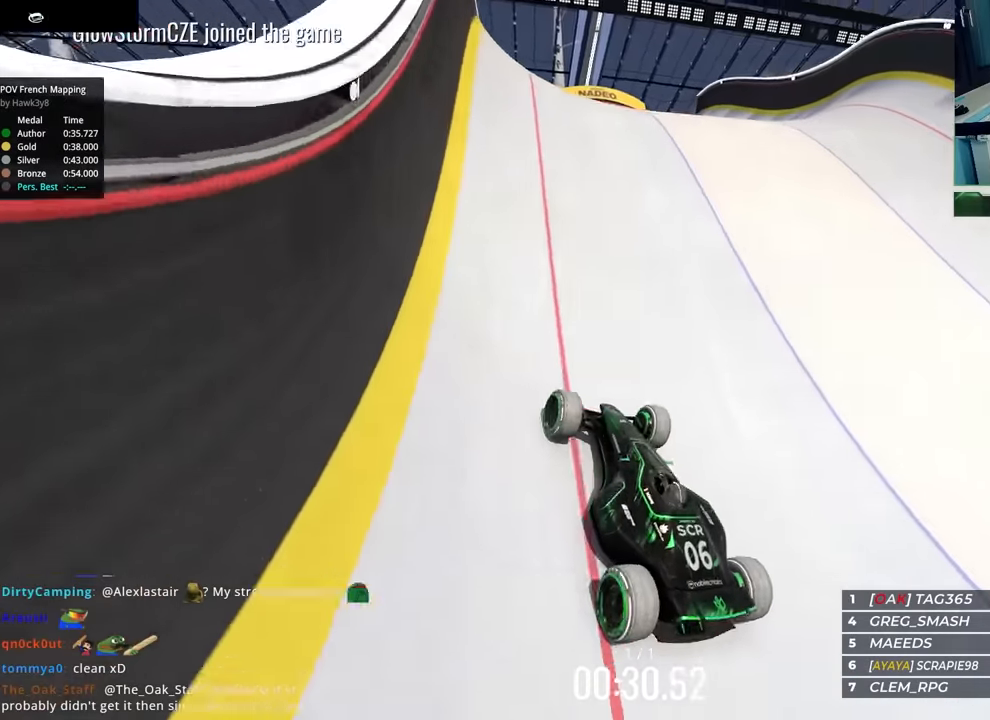
{"keys": ["right", "up"], "events": [[400, "right", "down"]]}
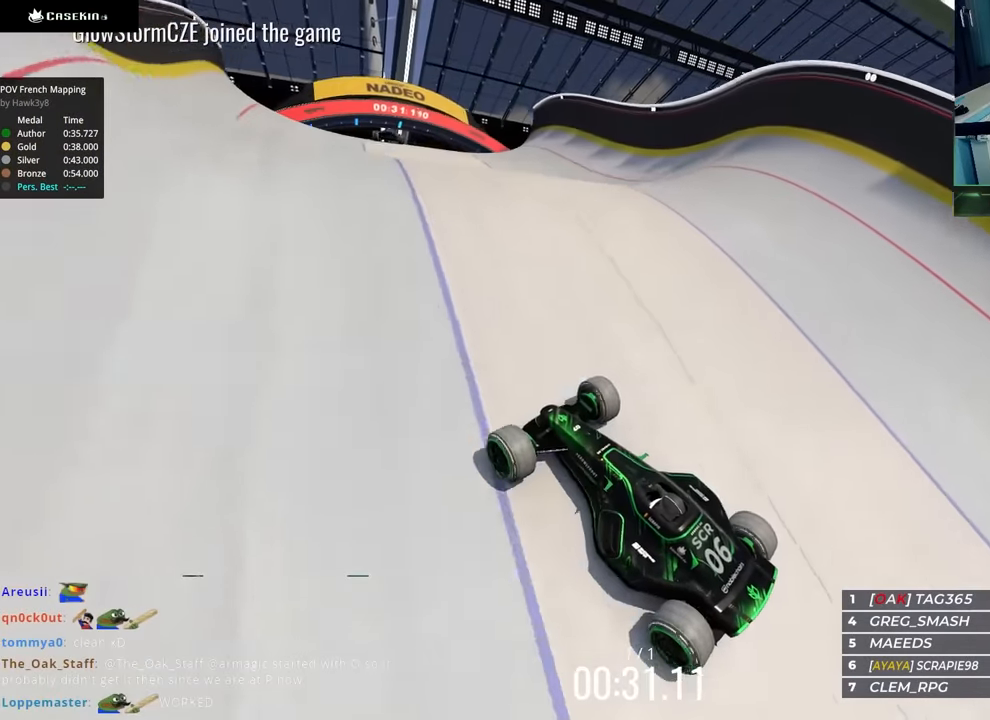
{"keys": ["right", "up"], "events": []}
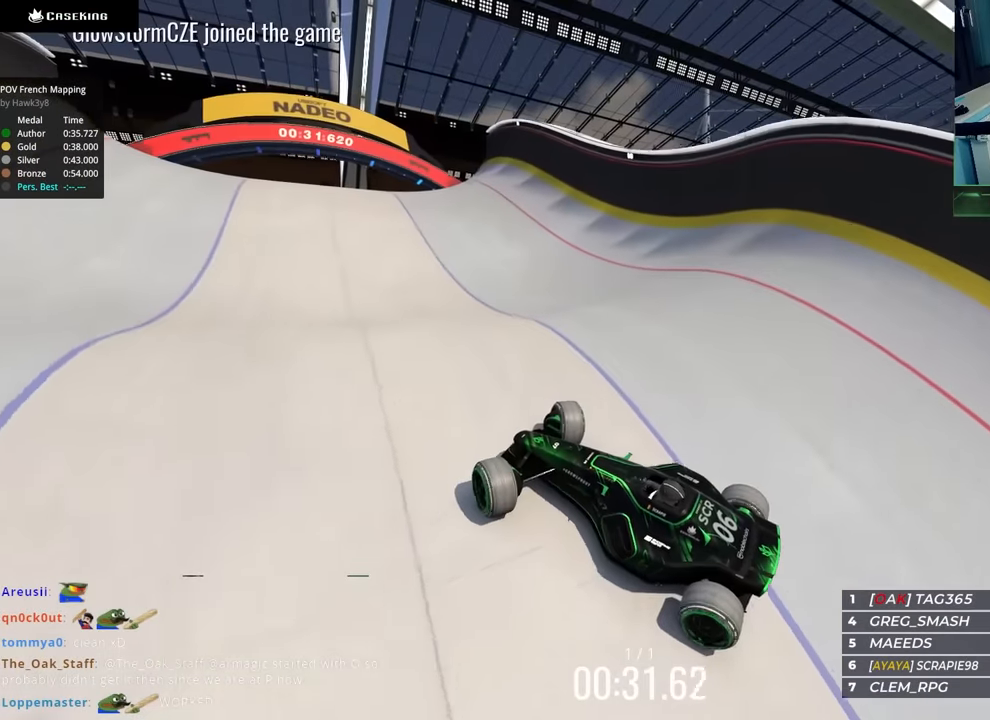
{"keys": ["right", "up"], "events": []}
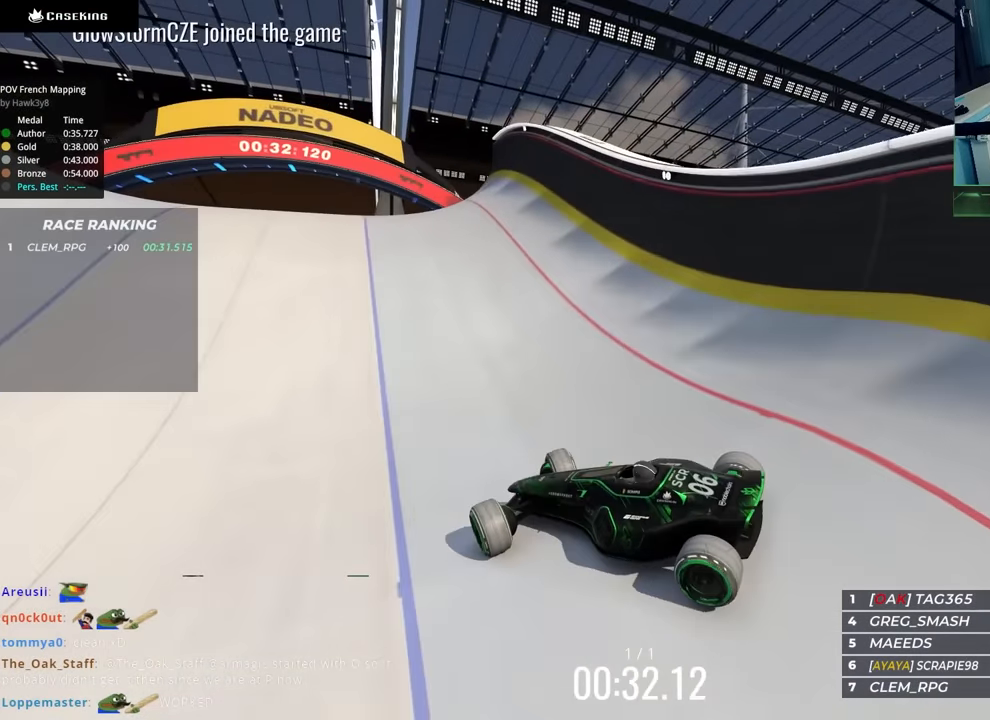
{"keys": ["right", "up"], "events": []}
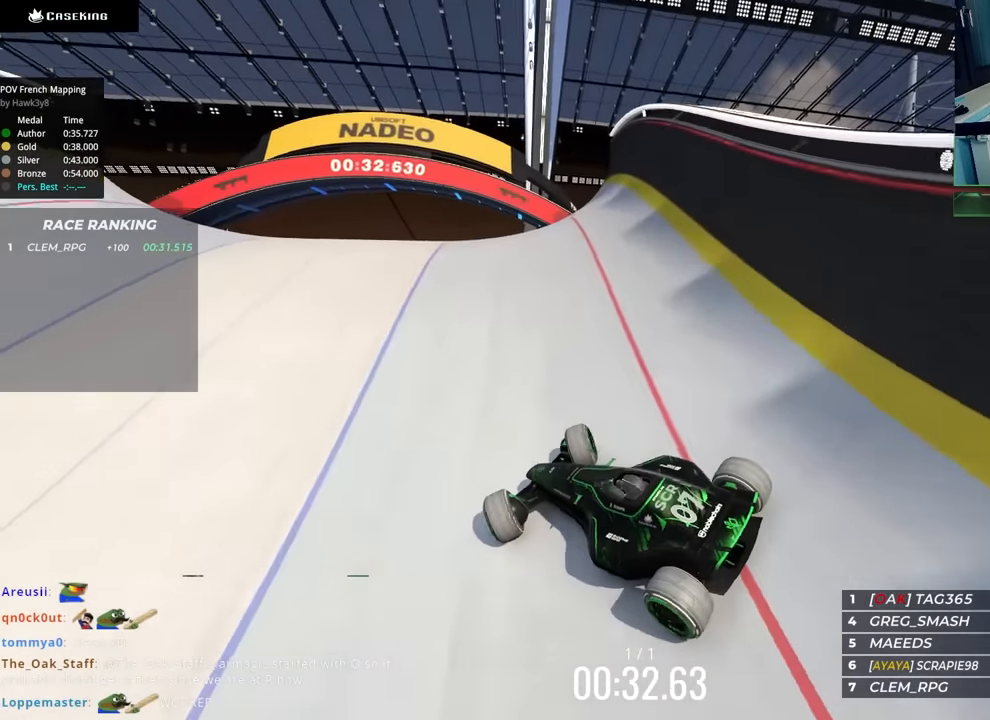
{"keys": ["up"], "events": [[317, "right", "up"], [400, "left", "down"], [450, "left", "up"]]}
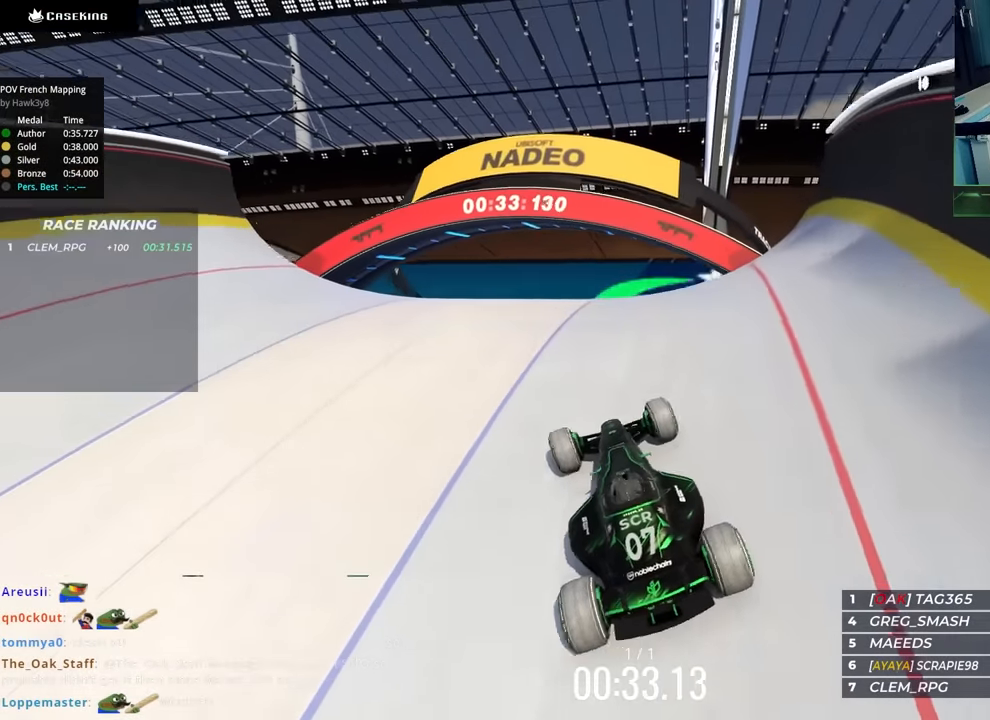
{"keys": ["left", "up"], "events": [[83, "left", "down"]]}
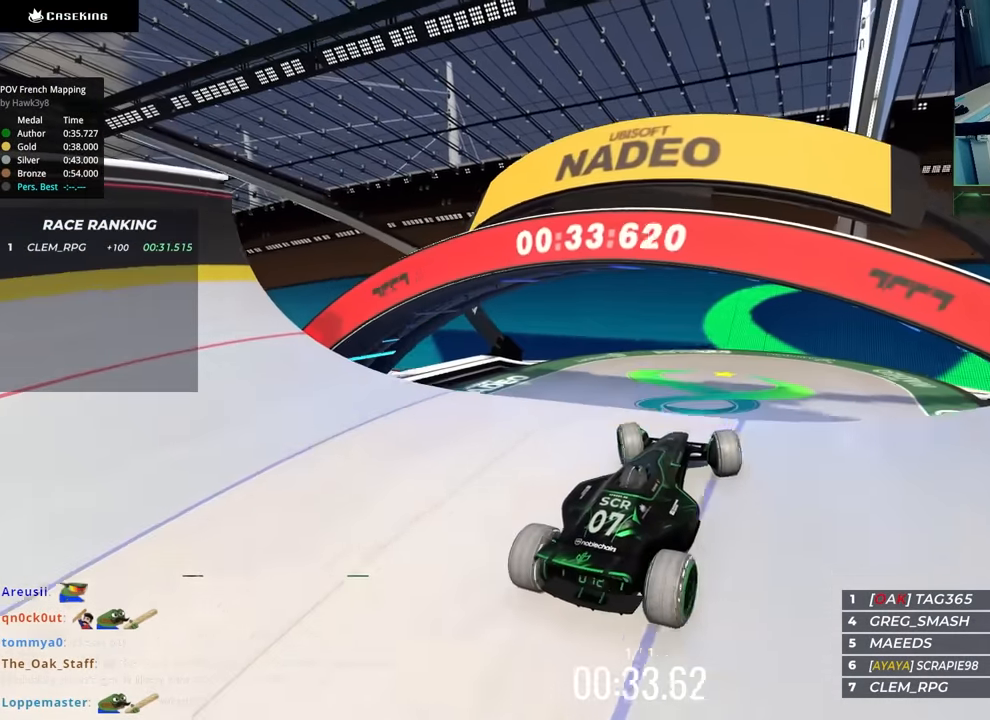
{"keys": ["up"], "events": [[133, "left", "up"]]}
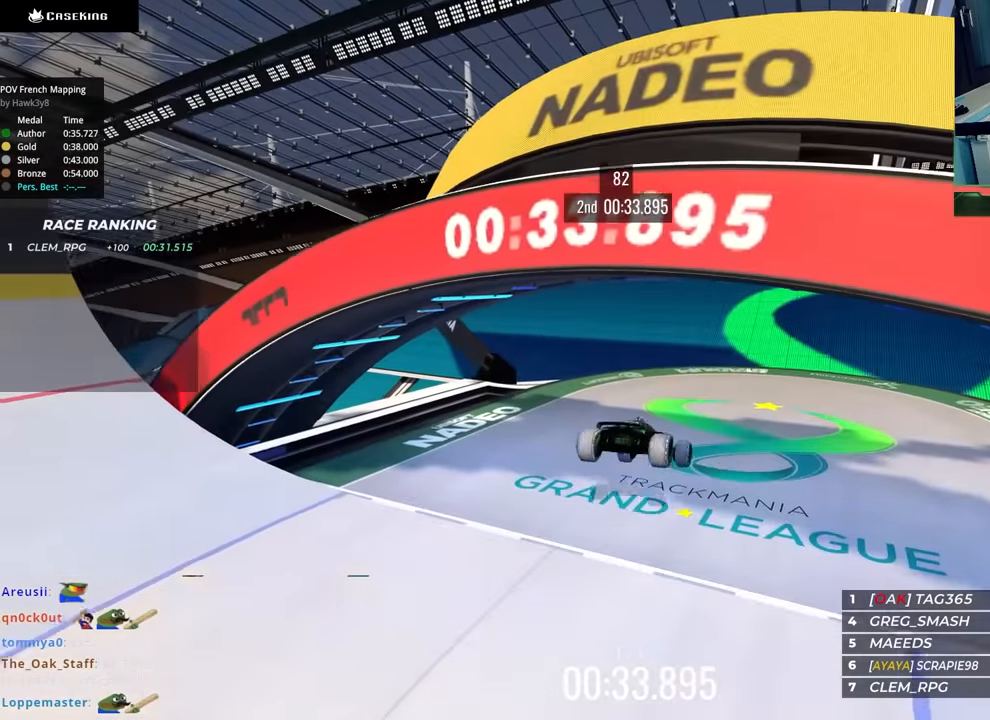
{"keys": [], "events": [[417, "up", "up"]]}
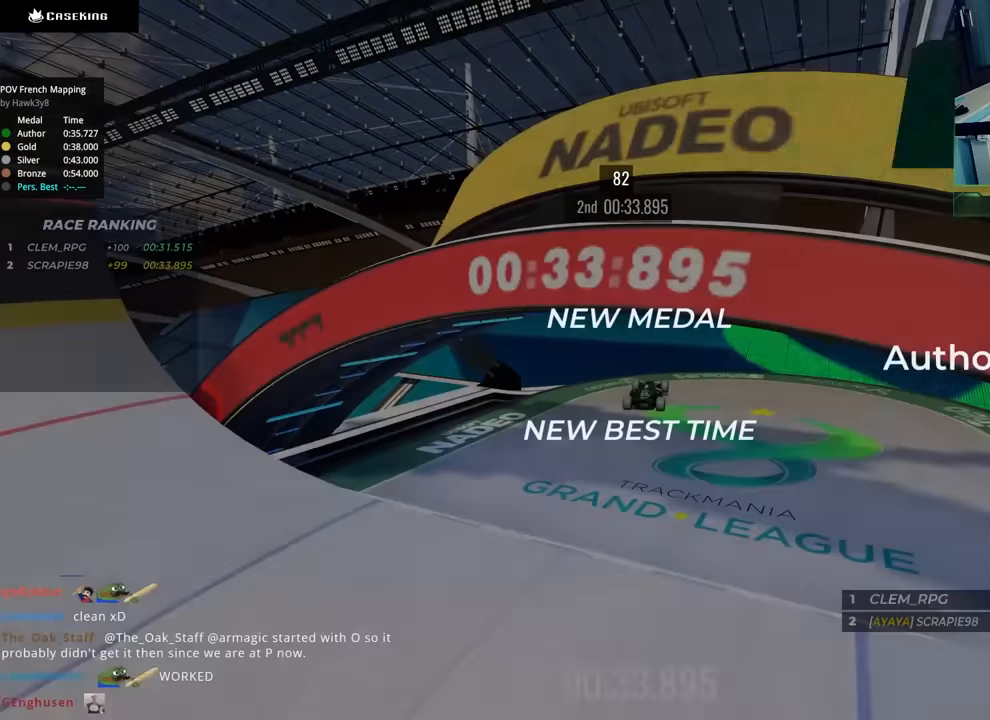
{"keys": [], "events": []}
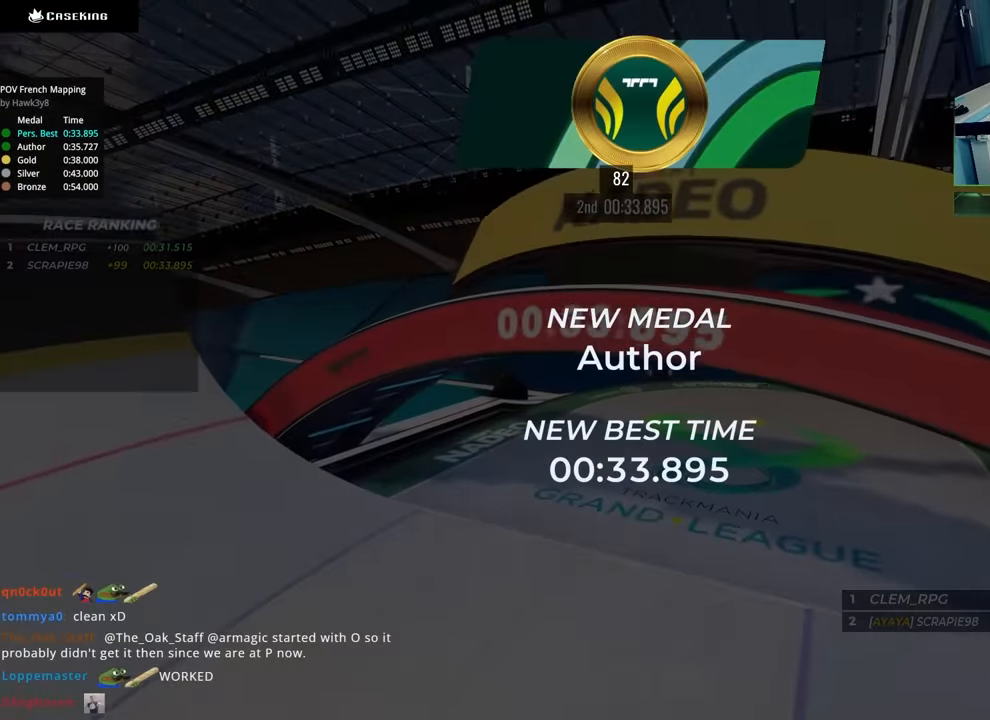
{"keys": [], "events": []}
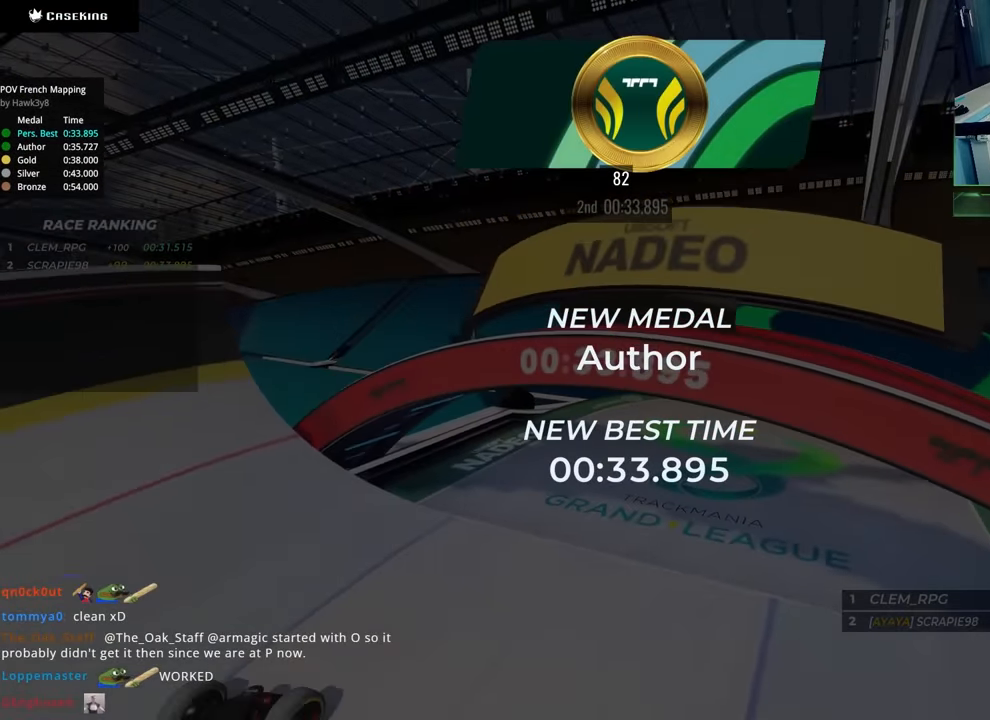
{"keys": []}
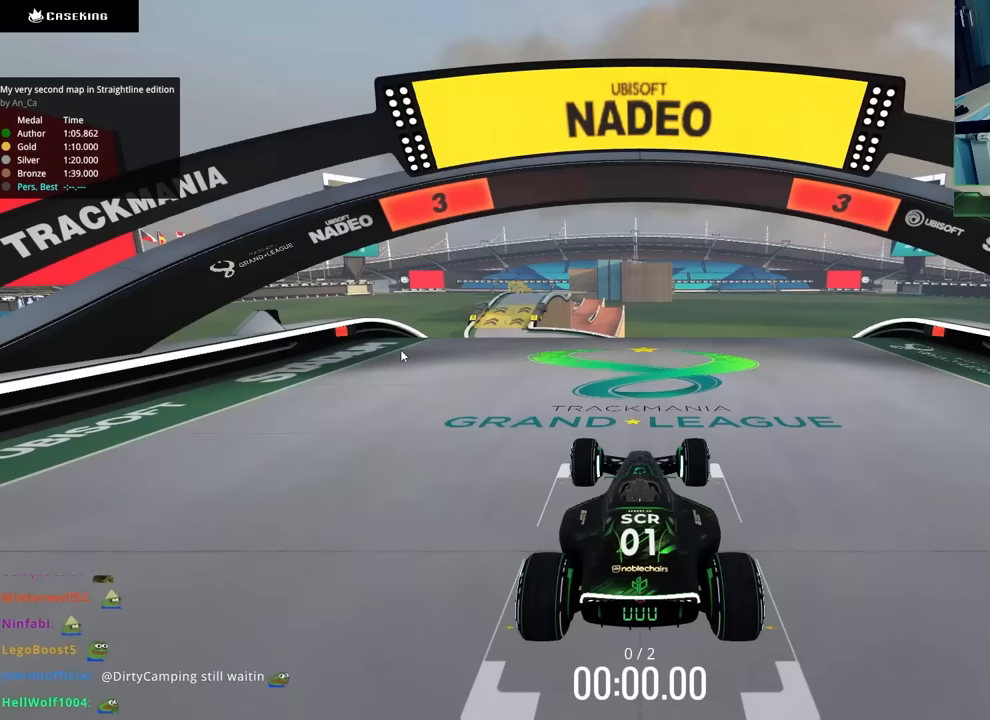
{"keys": [], "events": []}
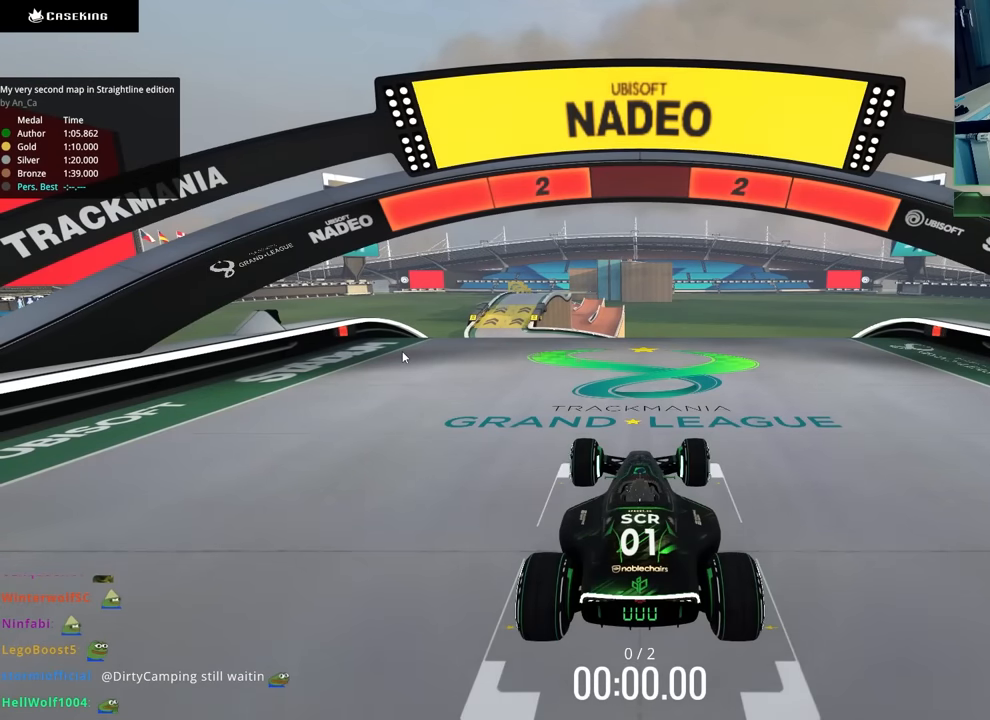
{"keys": [], "events": []}
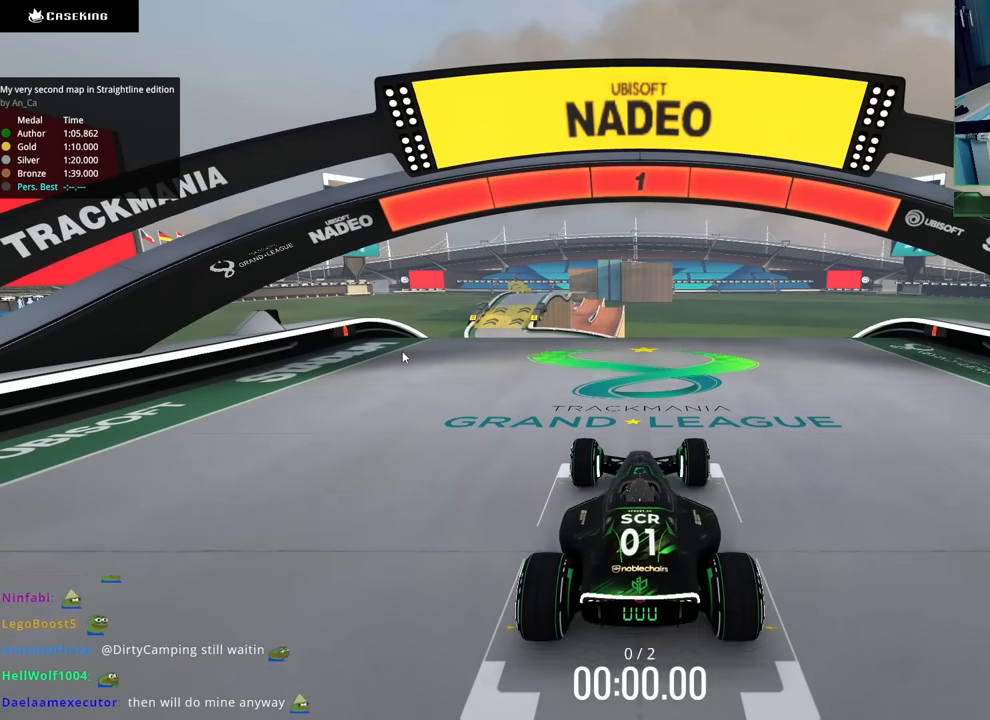
{"keys": ["up"], "events": [[133, "up", "down"]]}
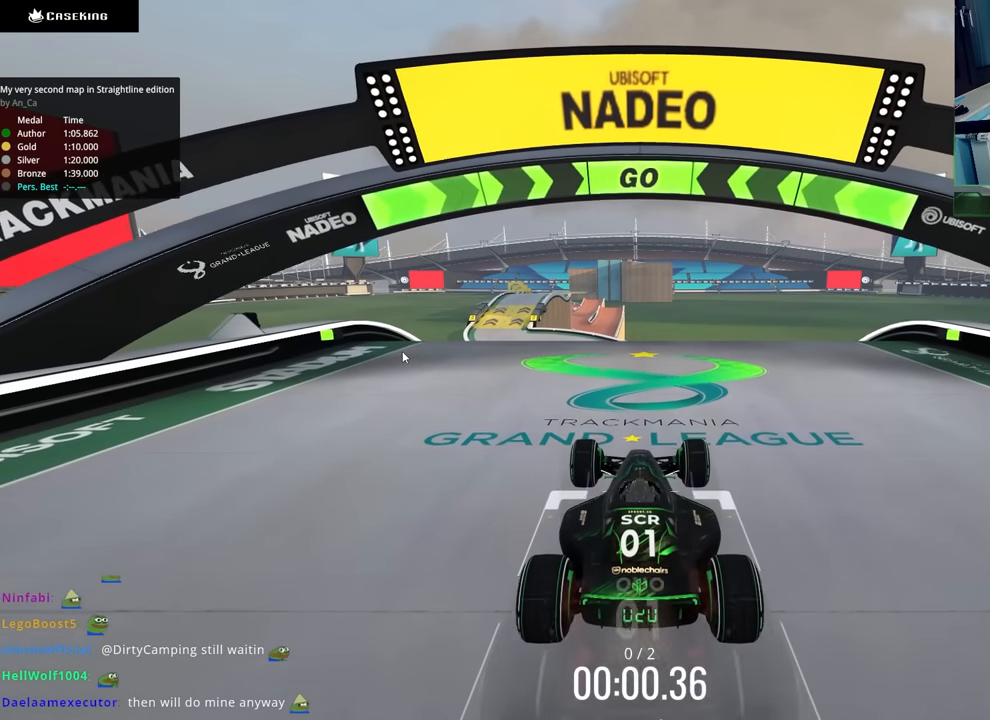
{"keys": ["up"], "events": [[83, "right", "down"], [300, "right", "up"]]}
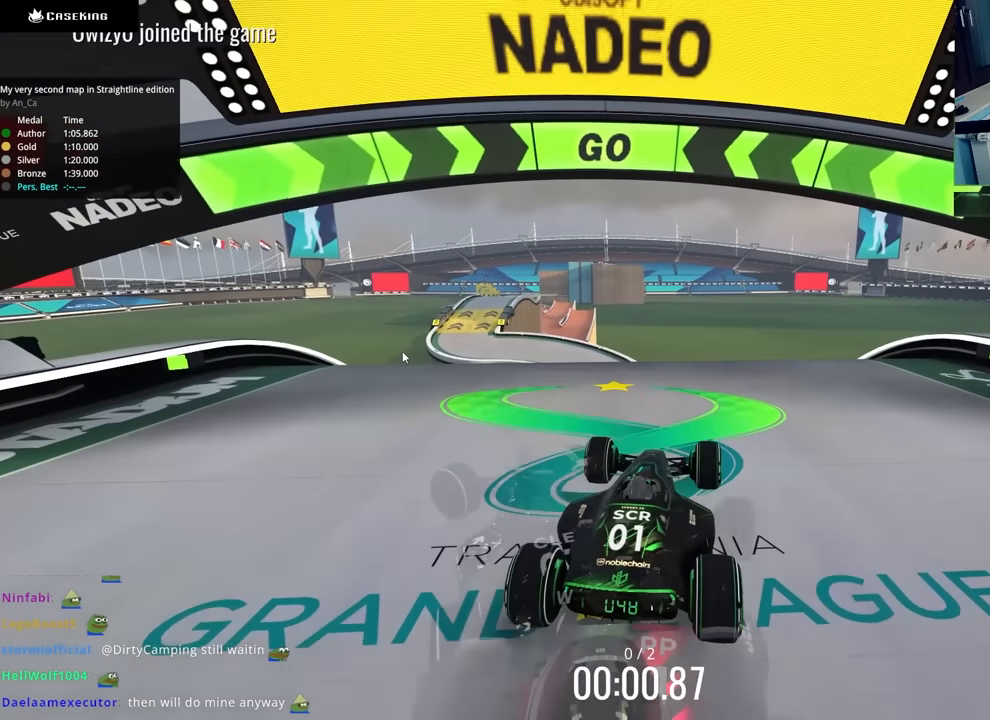
{"keys": ["left"], "events": [[66, "left", "down"], [400, "up", "up"]]}
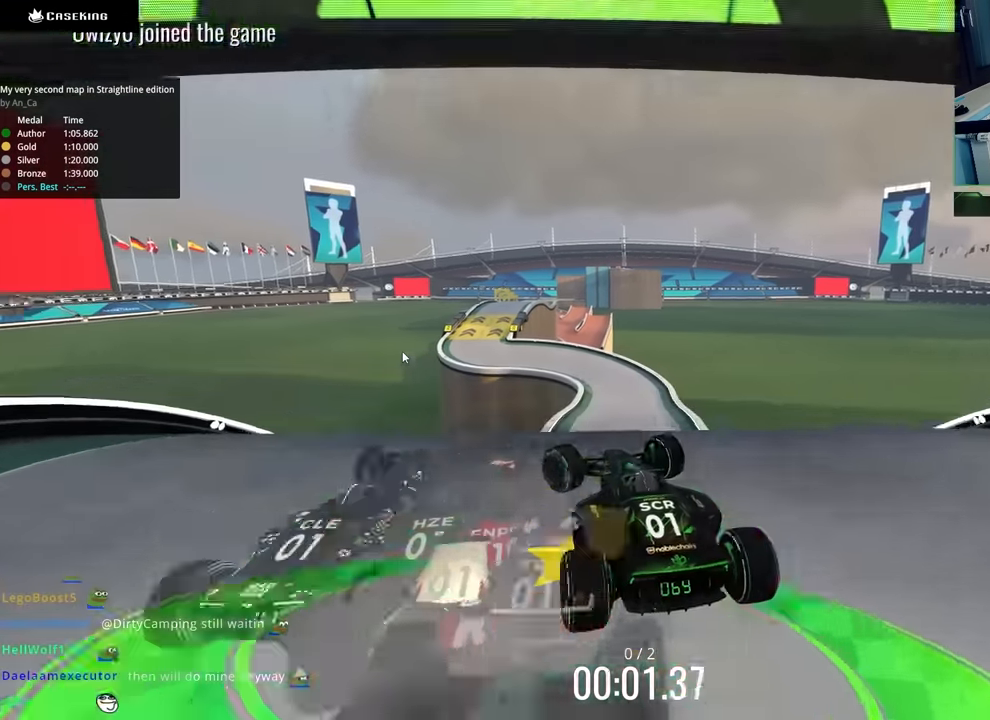
{"keys": ["right", "up"], "events": [[133, "left", "up"], [166, "right", "down"], [266, "up", "down"]]}
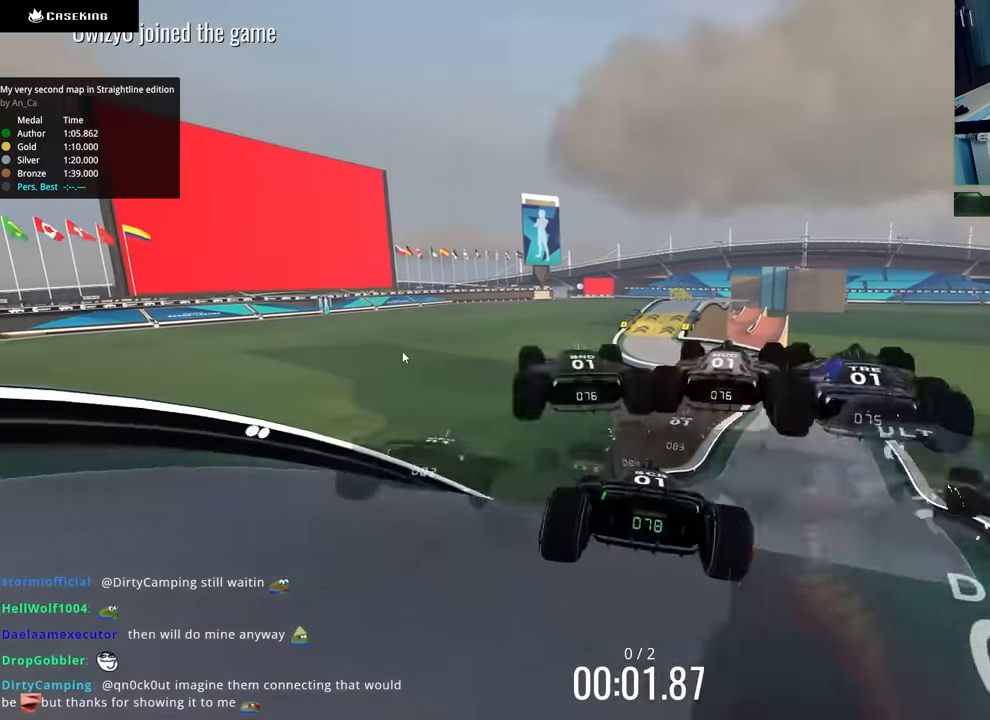
{"keys": ["left", "up"], "events": [[133, "right", "up"], [433, "left", "down"]]}